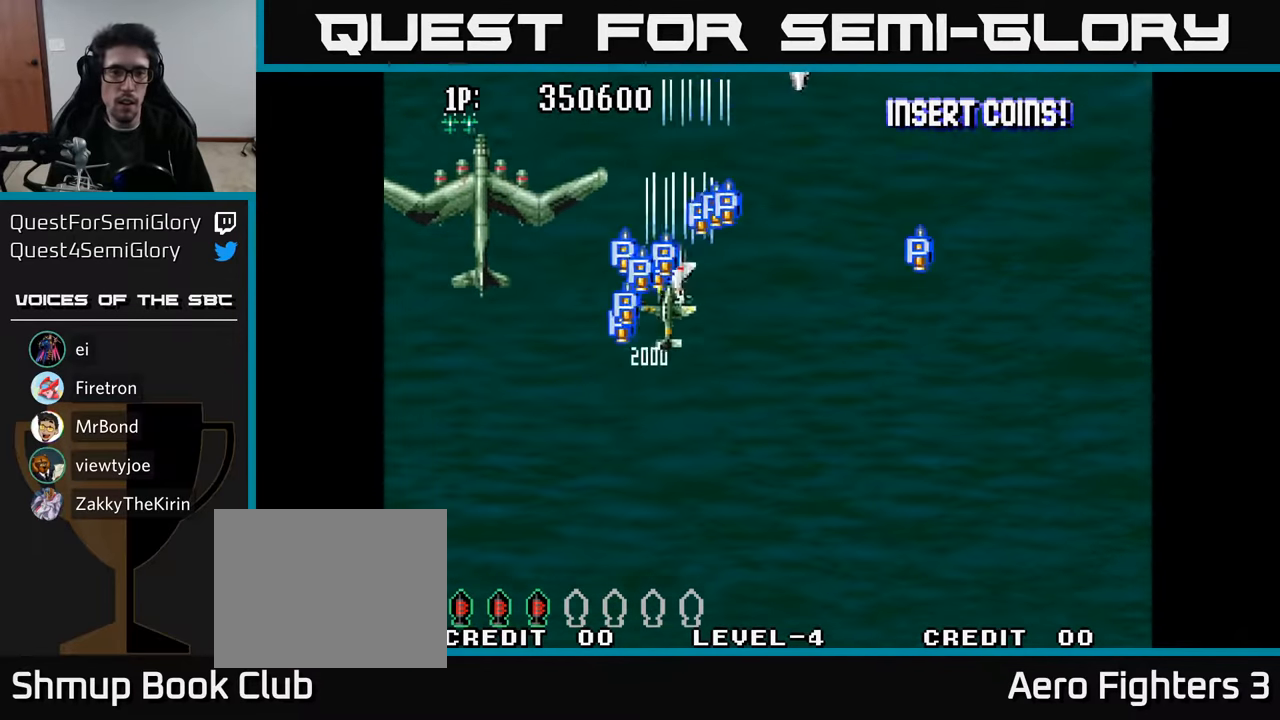
Gameplay with a controller (Xbox layout); each line is a JSON object with the inputs held at the frame after it. "events" lists button and stick changes between this image and that frame as [ms after this image, input, new state], when the widget could be followed in between.
{"buttons": ["A", "DPAD_UP", "DPAD_RIGHT"], "left_stick": "center", "right_stick": "center", "events": [[17, "A", "up"], [67, "A", "down"], [184, "A", "up"], [234, "A", "down"], [250, "DPAD_UP", "down"], [317, "DPAD_LEFT", "up"], [367, "A", "up"], [417, "A", "down"], [467, "DPAD_RIGHT", "down"]]}
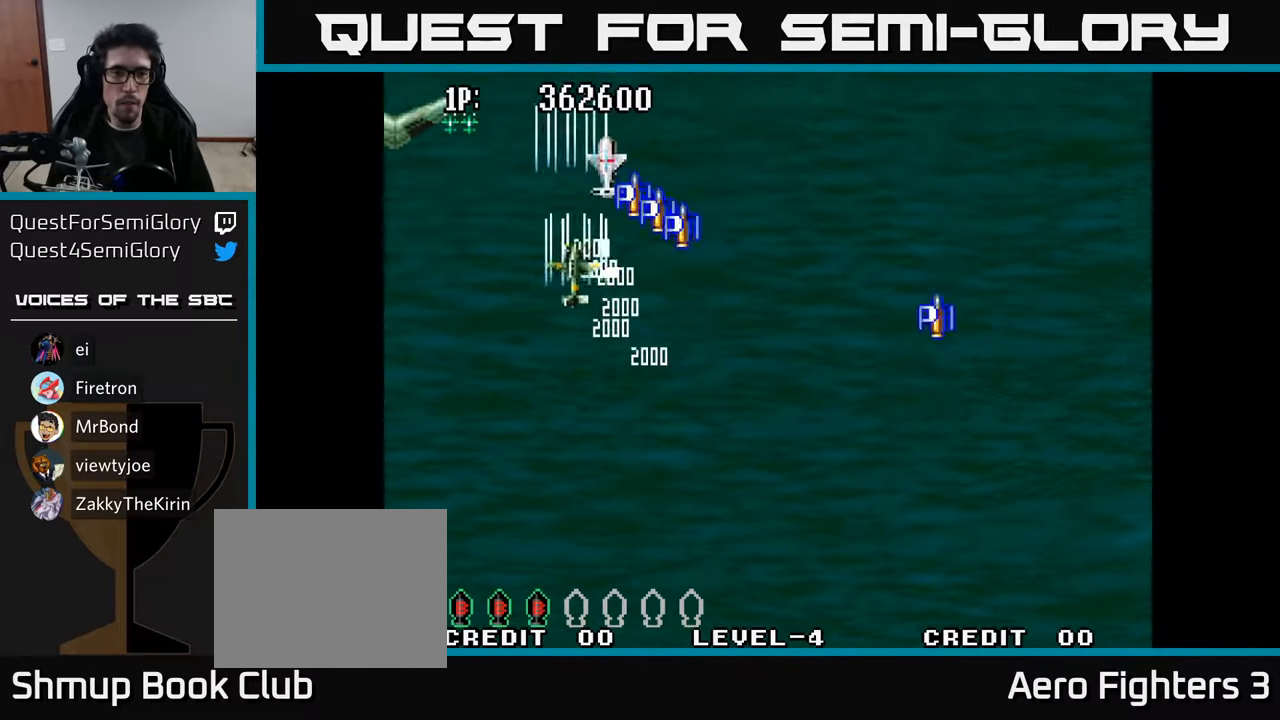
{"buttons": ["DPAD_DOWN", "DPAD_RIGHT"], "left_stick": "center", "right_stick": "center", "events": [[17, "A", "up"], [100, "A", "down"], [150, "DPAD_UP", "up"], [167, "A", "up"], [167, "DPAD_DOWN", "down"], [250, "A", "down"], [334, "A", "up"], [400, "A", "down"], [500, "A", "up"]]}
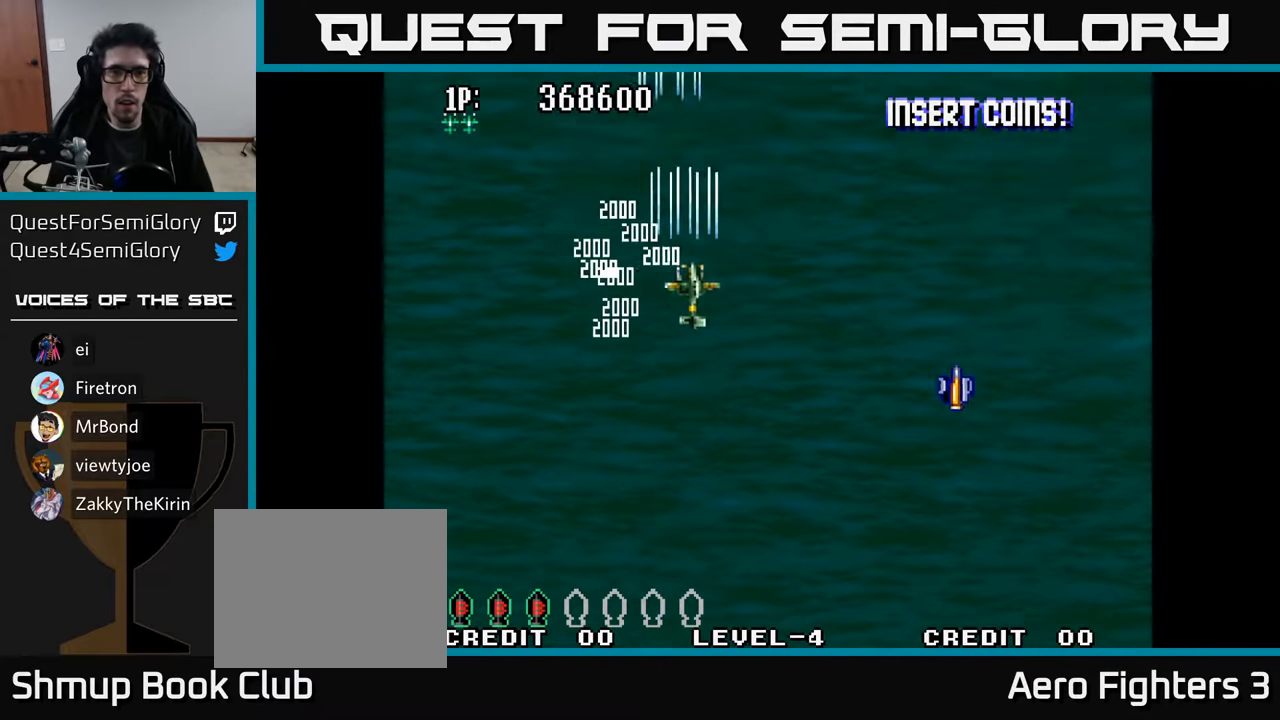
{"buttons": ["DPAD_DOWN", "DPAD_RIGHT"], "left_stick": "center", "right_stick": "center", "events": [[67, "A", "down"], [150, "A", "up"], [217, "A", "down"], [300, "A", "up"], [350, "A", "down"], [367, "DPAD_DOWN", "up"], [434, "DPAD_DOWN", "down"], [450, "A", "up"]]}
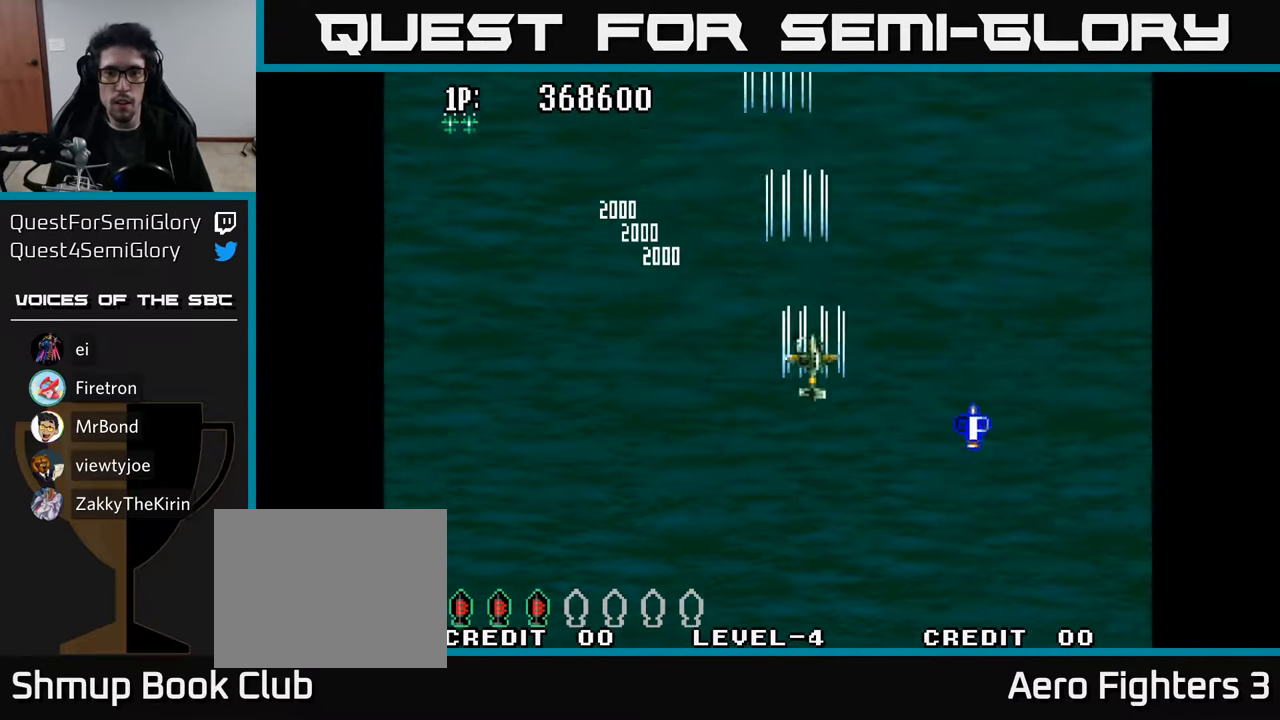
{"buttons": ["A", "DPAD_UP", "DPAD_RIGHT"], "left_stick": "center", "right_stick": "center", "events": [[17, "A", "down"], [117, "A", "up"], [167, "A", "down"], [167, "DPAD_DOWN", "up"], [284, "A", "up"], [317, "DPAD_UP", "down"], [334, "A", "down"], [434, "A", "up"], [500, "A", "down"]]}
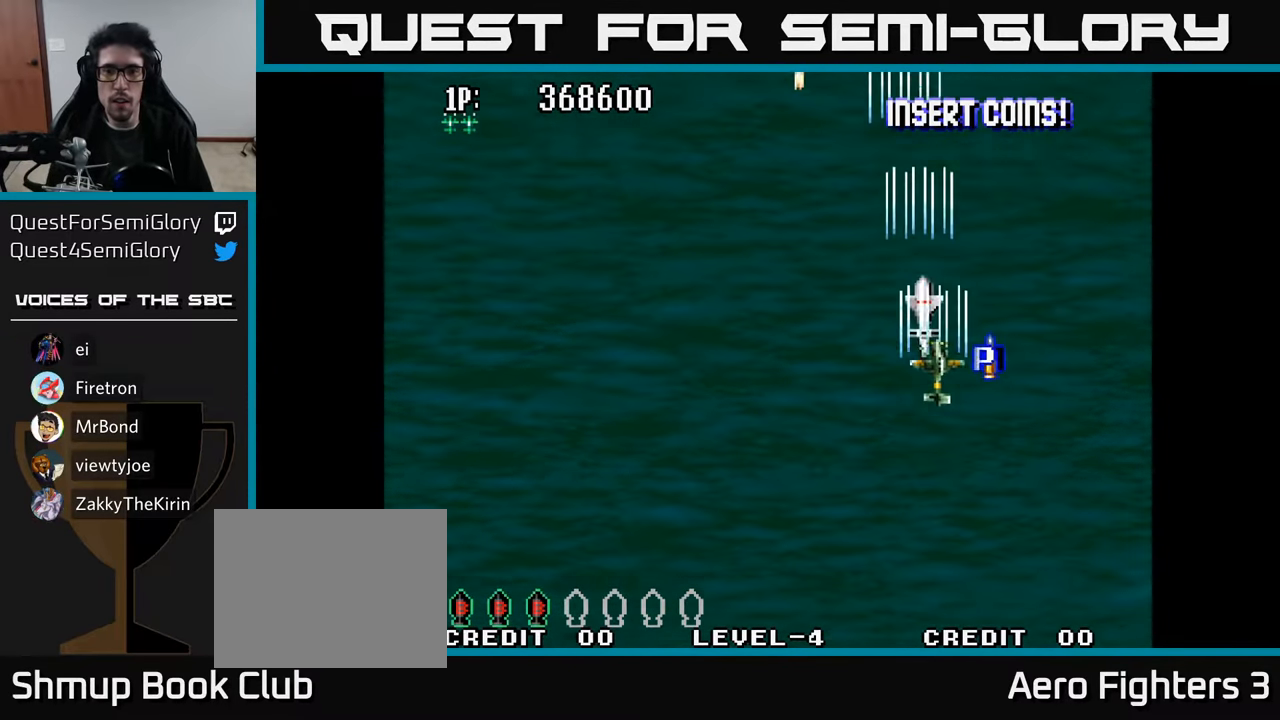
{"buttons": ["A", "DPAD_LEFT"], "left_stick": "center", "right_stick": "center", "events": [[100, "A", "up"], [134, "DPAD_UP", "up"], [150, "DPAD_RIGHT", "up"], [167, "DPAD_LEFT", "down"], [184, "A", "down"], [250, "A", "up"], [317, "A", "down"], [400, "A", "up"], [484, "A", "down"]]}
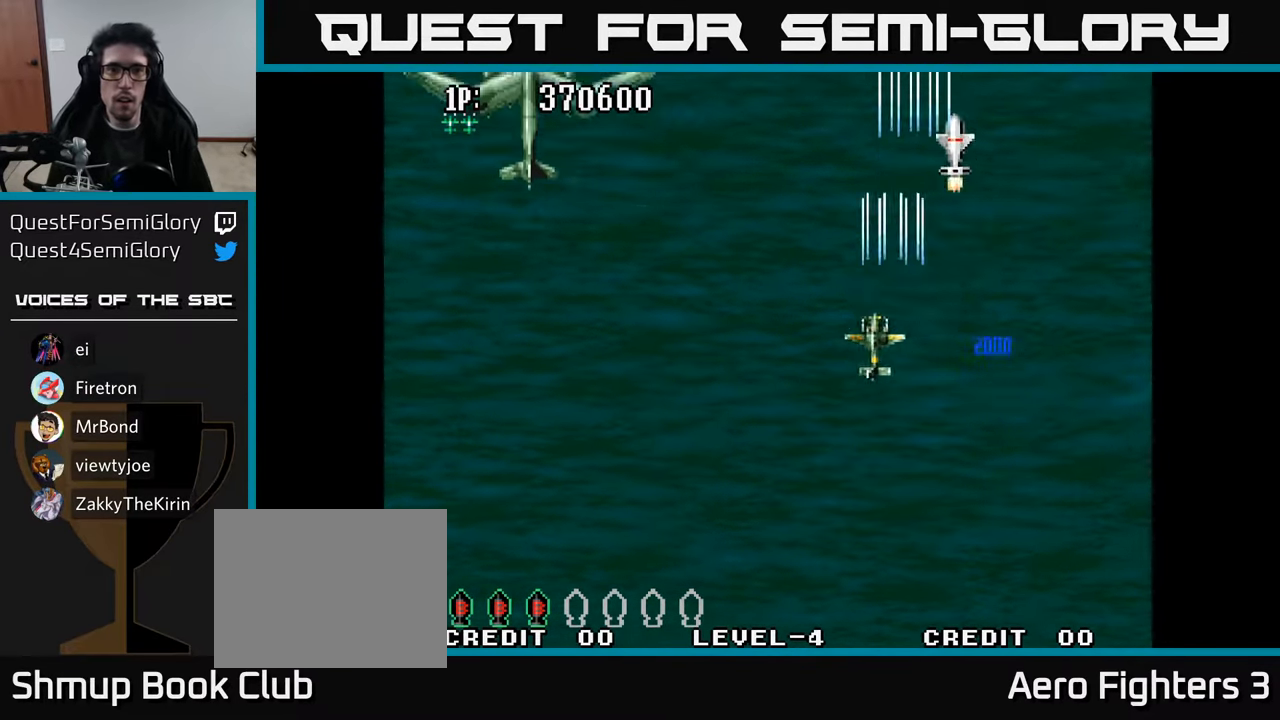
{"buttons": ["DPAD_LEFT"], "left_stick": "center", "right_stick": "center", "events": [[50, "A", "up"], [117, "A", "down"], [200, "DPAD_DOWN", "down"], [234, "A", "up"], [300, "A", "down"], [384, "A", "up"], [434, "DPAD_DOWN", "up"]]}
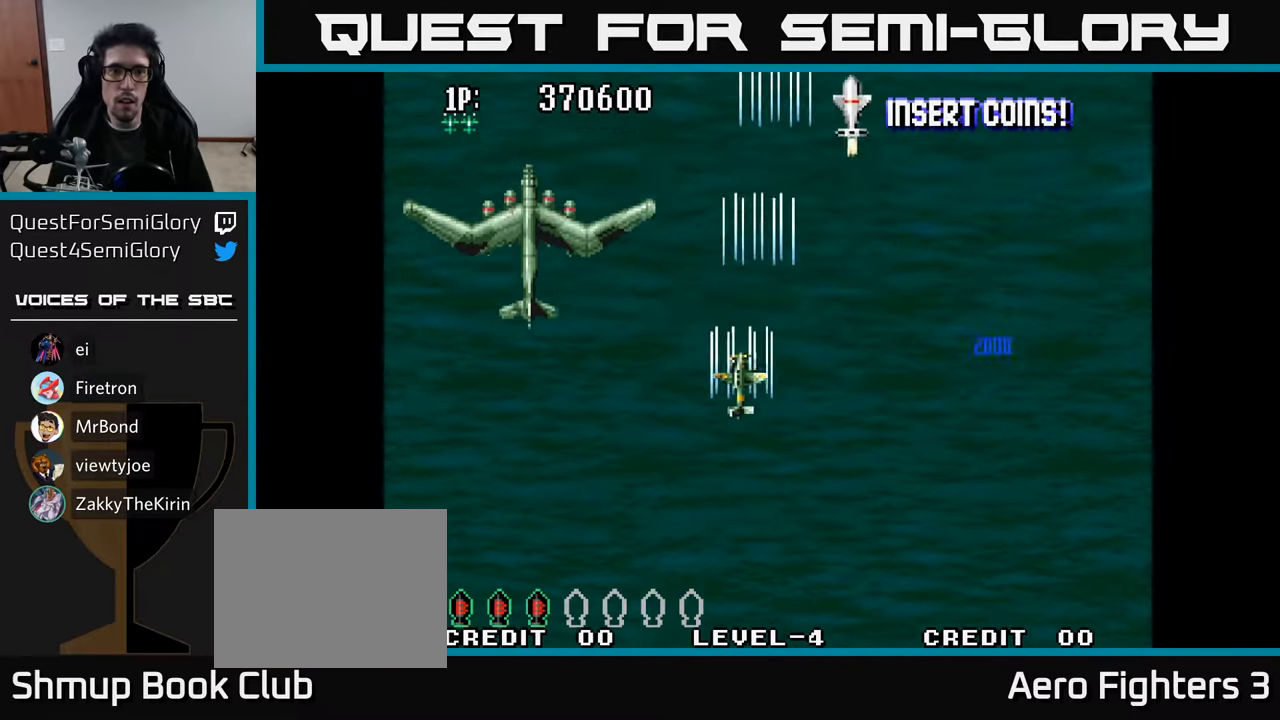
{"buttons": ["DPAD_DOWN", "DPAD_RIGHT"], "left_stick": "center", "right_stick": "center", "events": [[134, "A", "down"], [134, "DPAD_DOWN", "down"], [200, "A", "up"], [267, "A", "down"], [300, "DPAD_LEFT", "up"], [334, "A", "up"], [367, "DPAD_RIGHT", "down"], [384, "A", "down"], [467, "A", "up"]]}
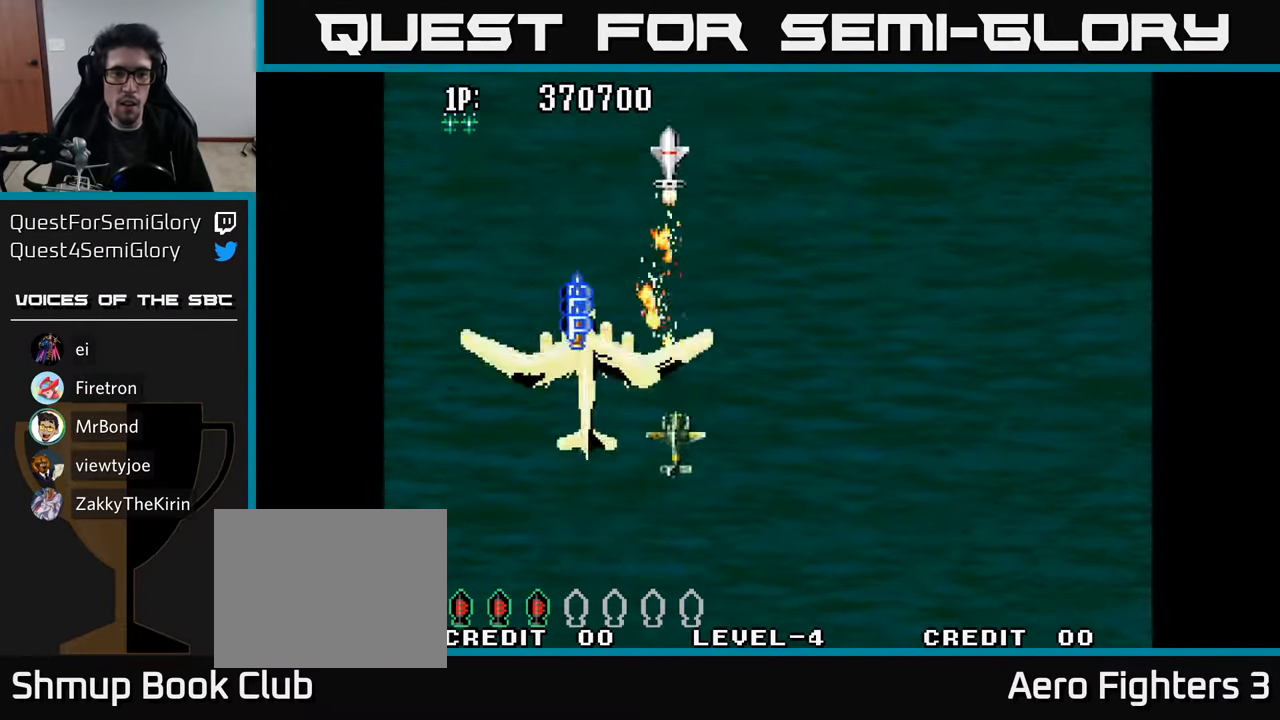
{"buttons": ["A", "DPAD_DOWN", "DPAD_RIGHT"], "left_stick": "center", "right_stick": "center", "events": [[17, "A", "down"], [67, "A", "up"], [100, "DPAD_RIGHT", "up"], [117, "DPAD_RIGHT", "down"], [134, "A", "down"], [200, "A", "up"], [250, "A", "down"], [317, "A", "up"], [384, "A", "down"], [450, "A", "up"], [500, "A", "down"]]}
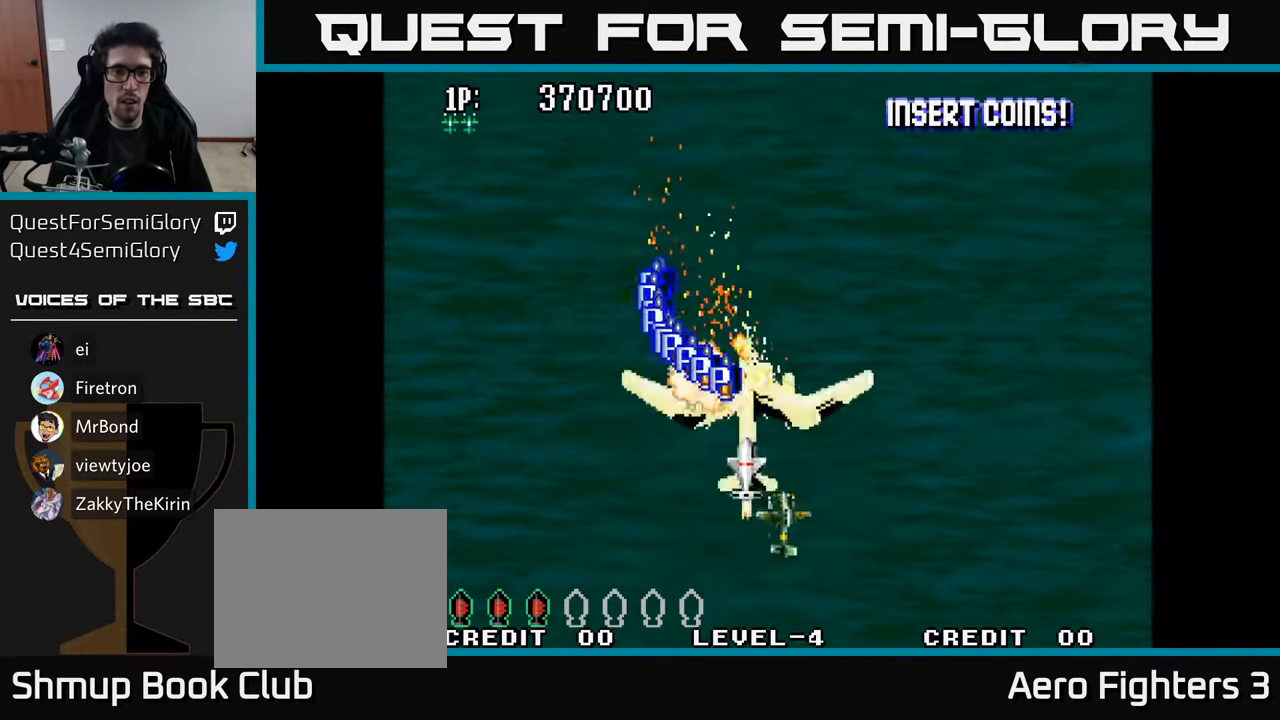
{"buttons": ["DPAD_UP"], "left_stick": "center", "right_stick": "center"}
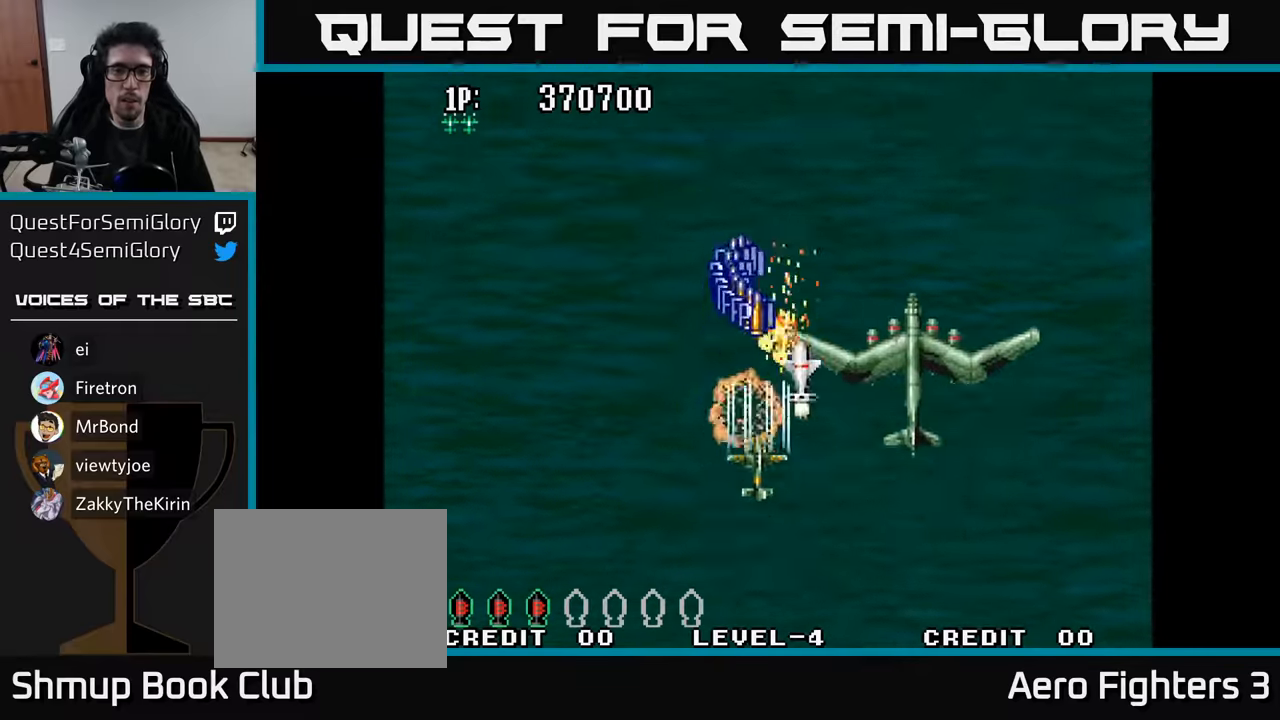
{"buttons": ["DPAD_RIGHT"], "left_stick": "center", "right_stick": "center", "events": [[50, "A", "down"], [166, "A", "up"], [166, "DPAD_RIGHT", "down"], [200, "DPAD_UP", "up"], [233, "A", "down"], [300, "A", "up"], [316, "DPAD_UP", "down"], [383, "A", "down"], [450, "A", "up"], [450, "DPAD_UP", "up"]]}
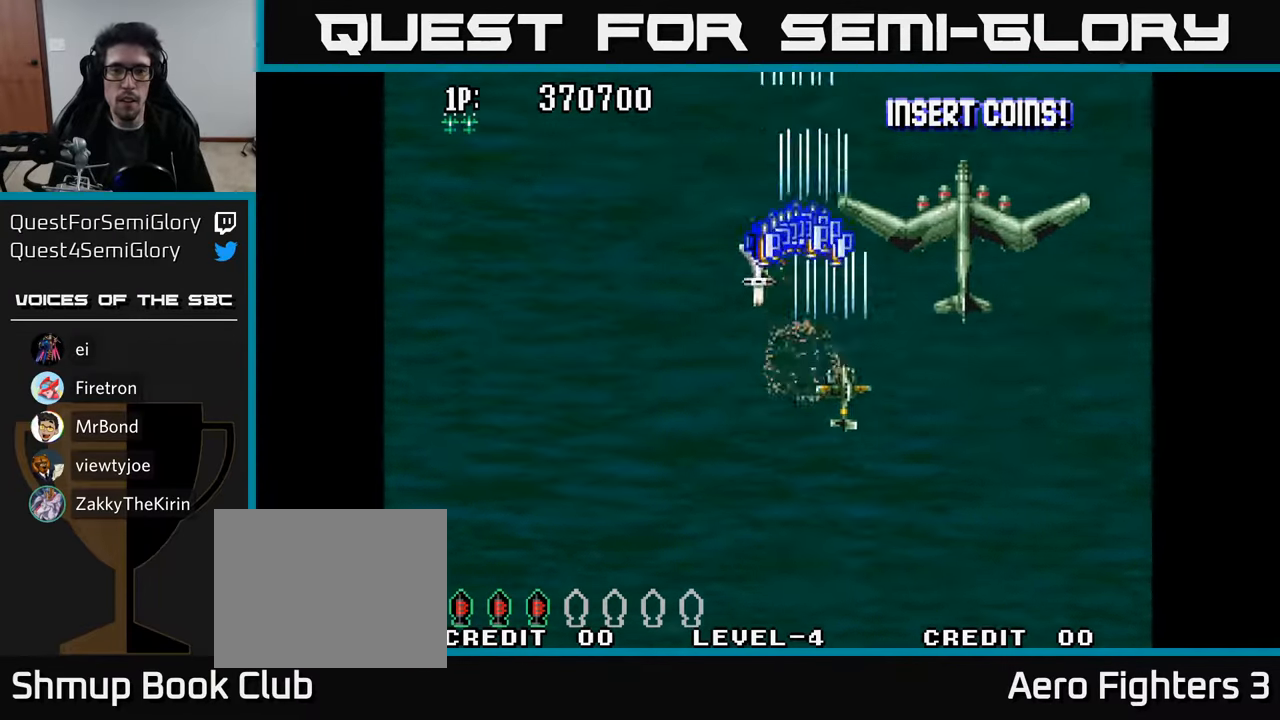
{"buttons": ["A", "DPAD_UP", "DPAD_RIGHT"], "left_stick": "center", "right_stick": "center", "events": [[16, "A", "down"], [100, "A", "up"], [100, "DPAD_UP", "down"], [166, "A", "down"], [216, "DPAD_RIGHT", "up"], [250, "A", "up"], [316, "A", "down"], [416, "A", "up"], [466, "A", "down"], [483, "DPAD_RIGHT", "down"]]}
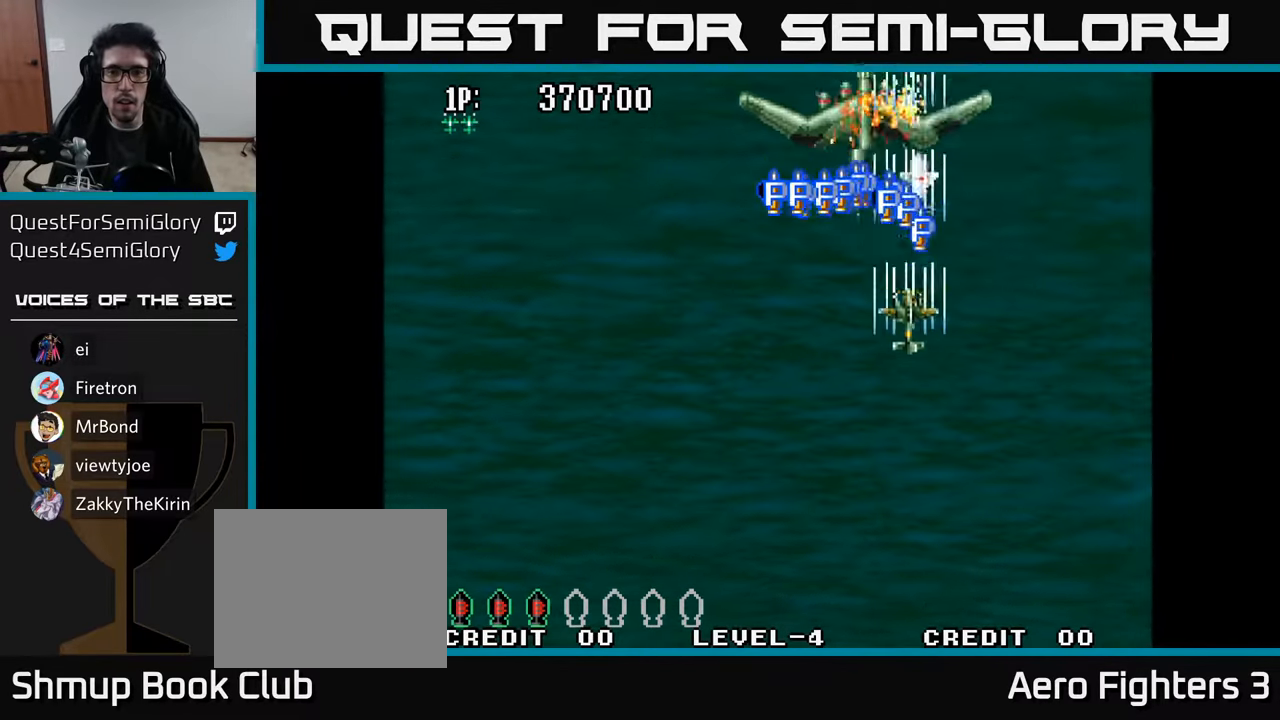
{"buttons": ["DPAD_RIGHT"], "left_stick": "center", "right_stick": "center", "events": [[66, "DPAD_RIGHT", "up"], [83, "A", "up"], [150, "A", "down"], [266, "A", "up"], [316, "A", "down"], [416, "DPAD_RIGHT", "down"], [450, "A", "up"], [466, "DPAD_UP", "up"]]}
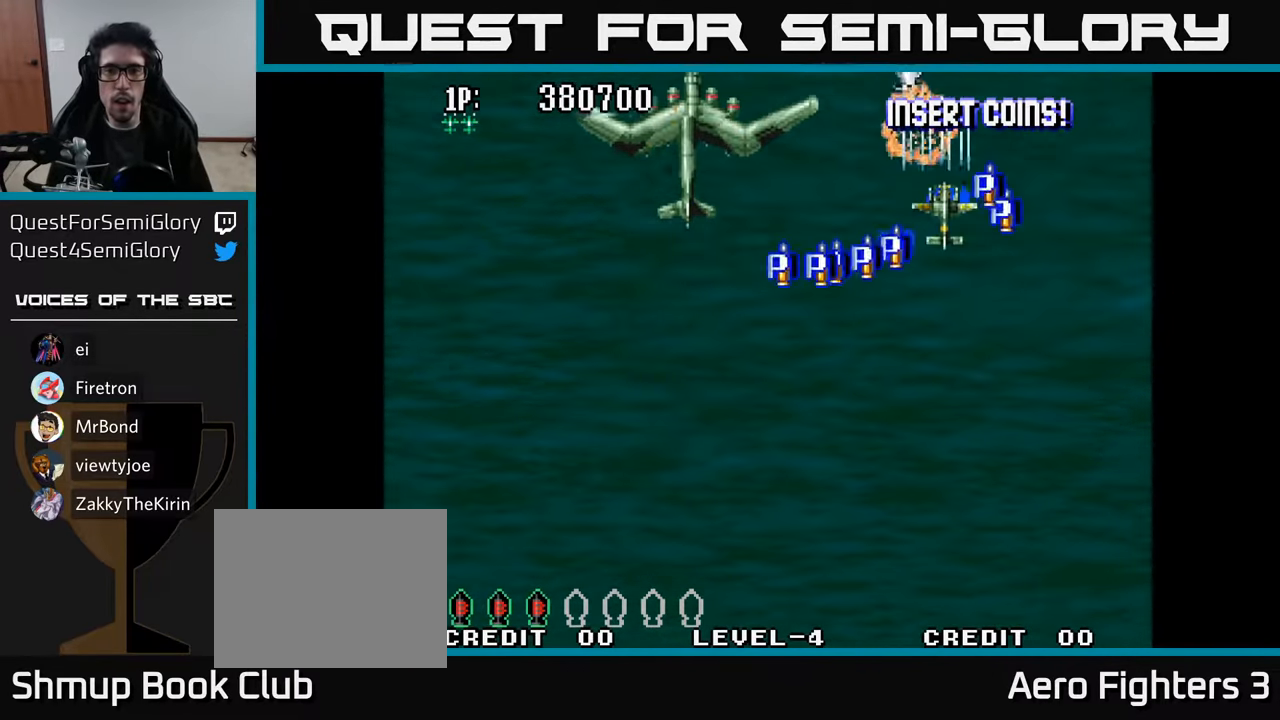
{"buttons": ["DPAD_DOWN", "DPAD_LEFT"], "left_stick": "center", "right_stick": "center", "events": [[16, "DPAD_DOWN", "down"], [33, "A", "down"], [33, "DPAD_RIGHT", "up"], [133, "A", "up"], [133, "DPAD_LEFT", "down"], [200, "A", "down"], [316, "A", "up"], [366, "A", "down"], [483, "A", "up"]]}
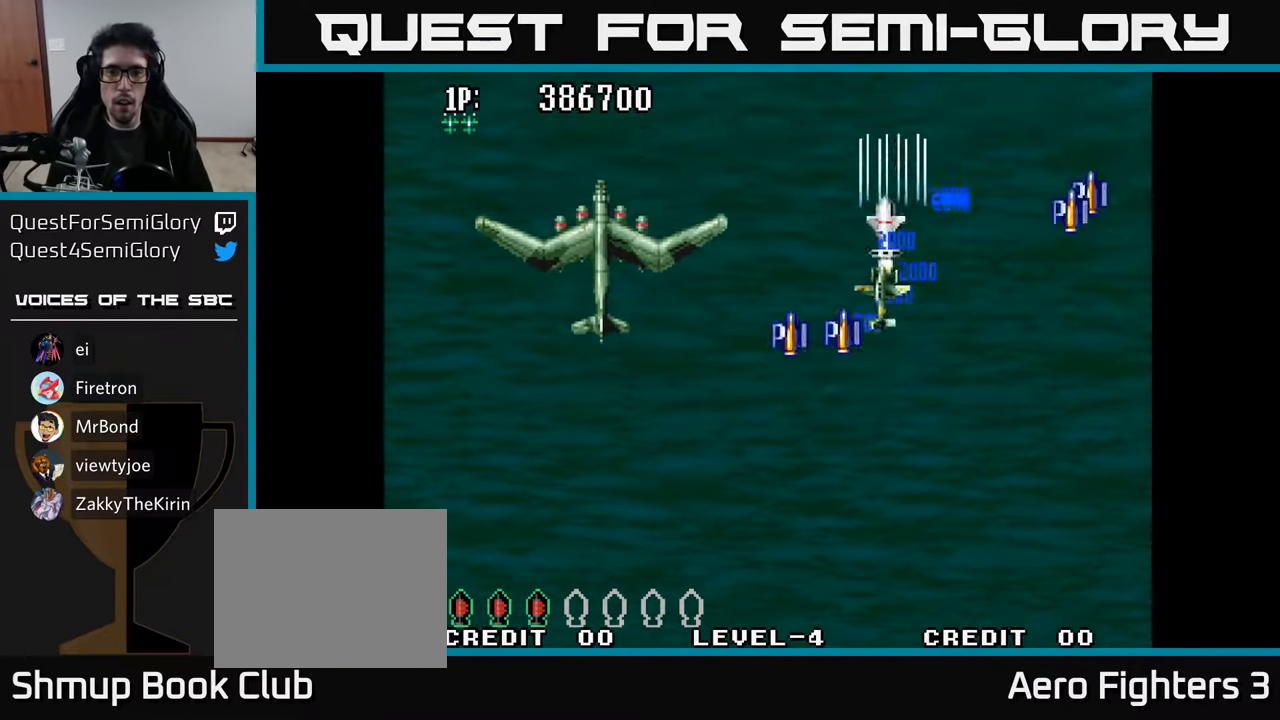
{"buttons": ["A", "DPAD_DOWN"], "left_stick": "center", "right_stick": "center", "events": [[33, "A", "down"], [116, "DPAD_LEFT", "up"], [133, "A", "up"], [216, "A", "down"], [300, "A", "up"], [466, "A", "down"]]}
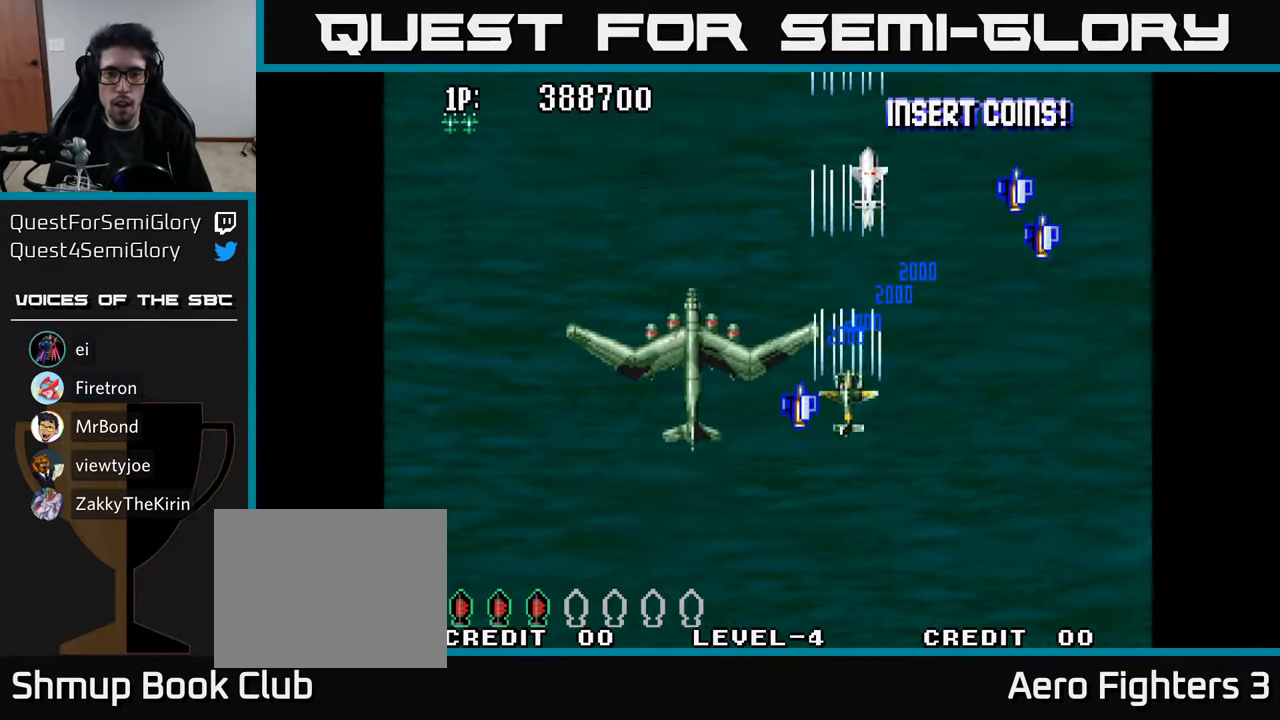
{"buttons": ["A", "DPAD_UP", "DPAD_LEFT"], "left_stick": "center", "right_stick": "center", "events": [[50, "A", "up"], [116, "A", "down"], [183, "A", "up"], [250, "A", "down"], [316, "DPAD_LEFT", "down"], [333, "A", "up"], [350, "DPAD_DOWN", "up"], [366, "A", "down"], [400, "DPAD_UP", "down"], [450, "A", "up"], [500, "A", "down"]]}
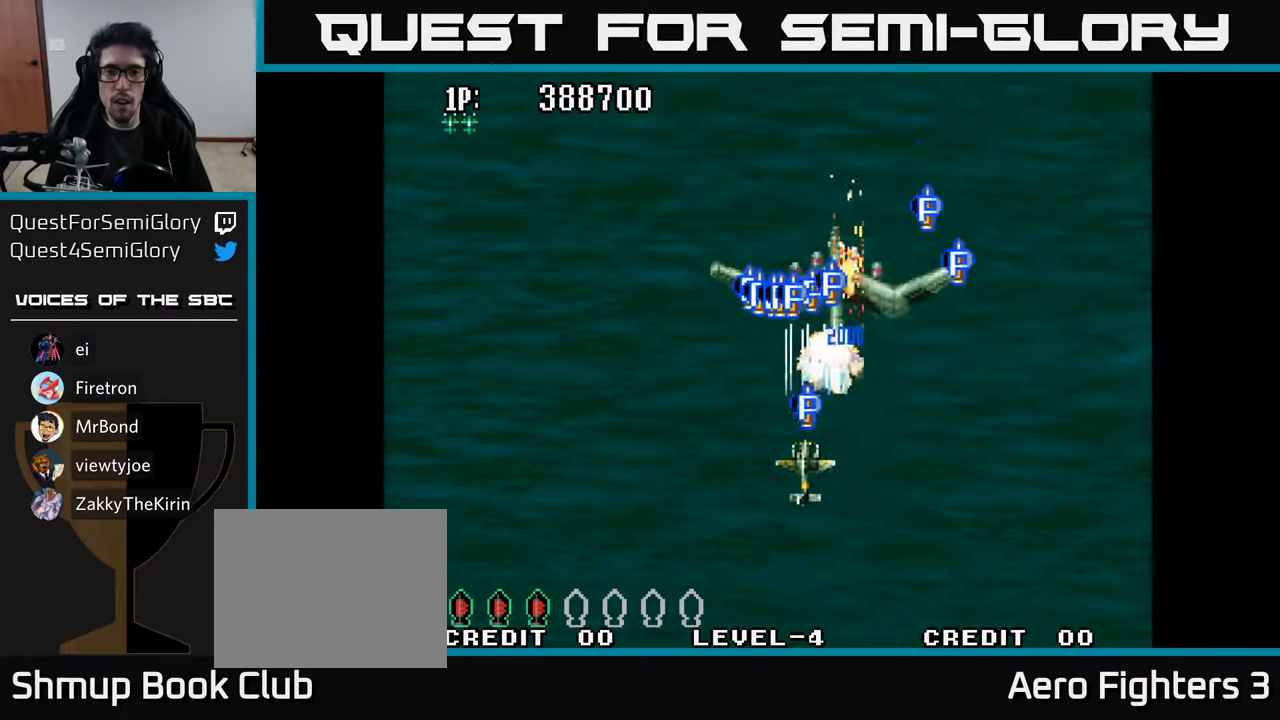
{"buttons": ["A", "DPAD_UP", "DPAD_RIGHT"], "left_stick": "center", "right_stick": "center", "events": [[16, "DPAD_LEFT", "up"], [100, "A", "up"], [133, "A", "down"], [250, "A", "up"], [316, "A", "down"], [416, "A", "up"], [433, "DPAD_RIGHT", "down"], [483, "A", "down"]]}
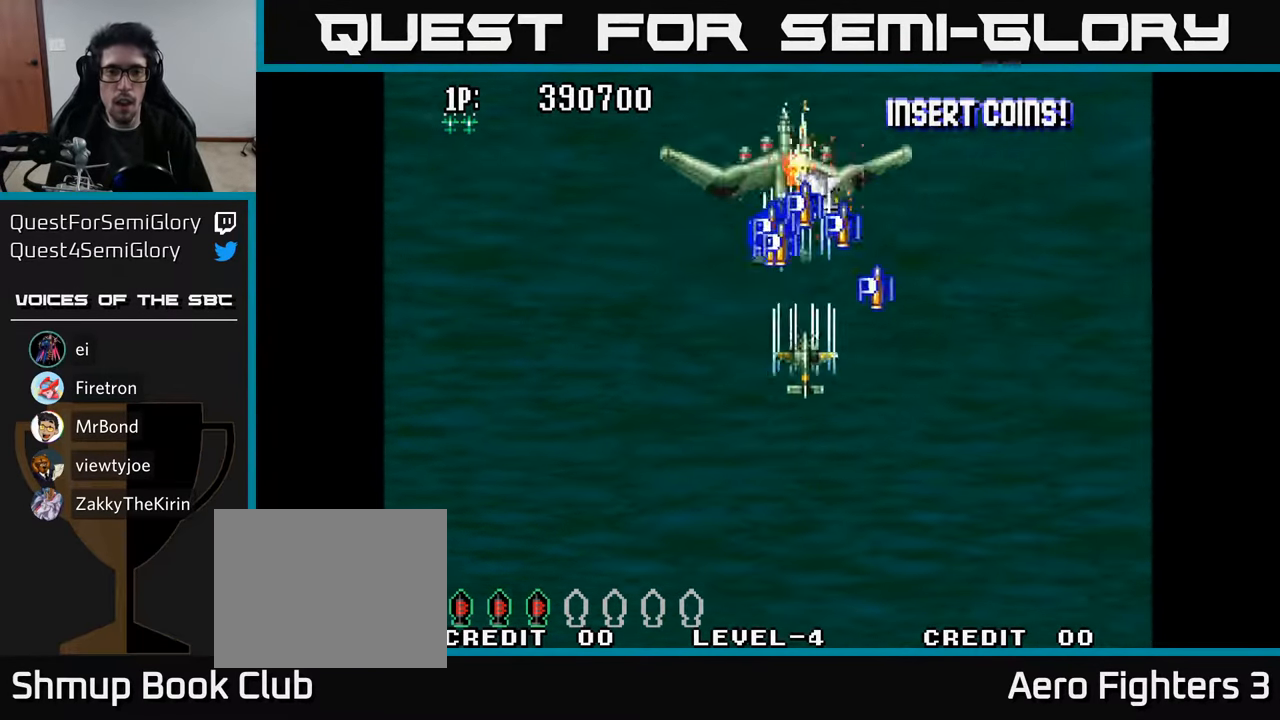
{"buttons": ["DPAD_UP", "DPAD_LEFT"], "left_stick": "center", "right_stick": "center", "events": [[100, "A", "up"], [100, "DPAD_RIGHT", "up"], [150, "A", "down"], [150, "DPAD_LEFT", "down"], [300, "A", "up"], [300, "DPAD_UP", "up"], [316, "A", "down"], [350, "DPAD_UP", "down"], [450, "A", "up"]]}
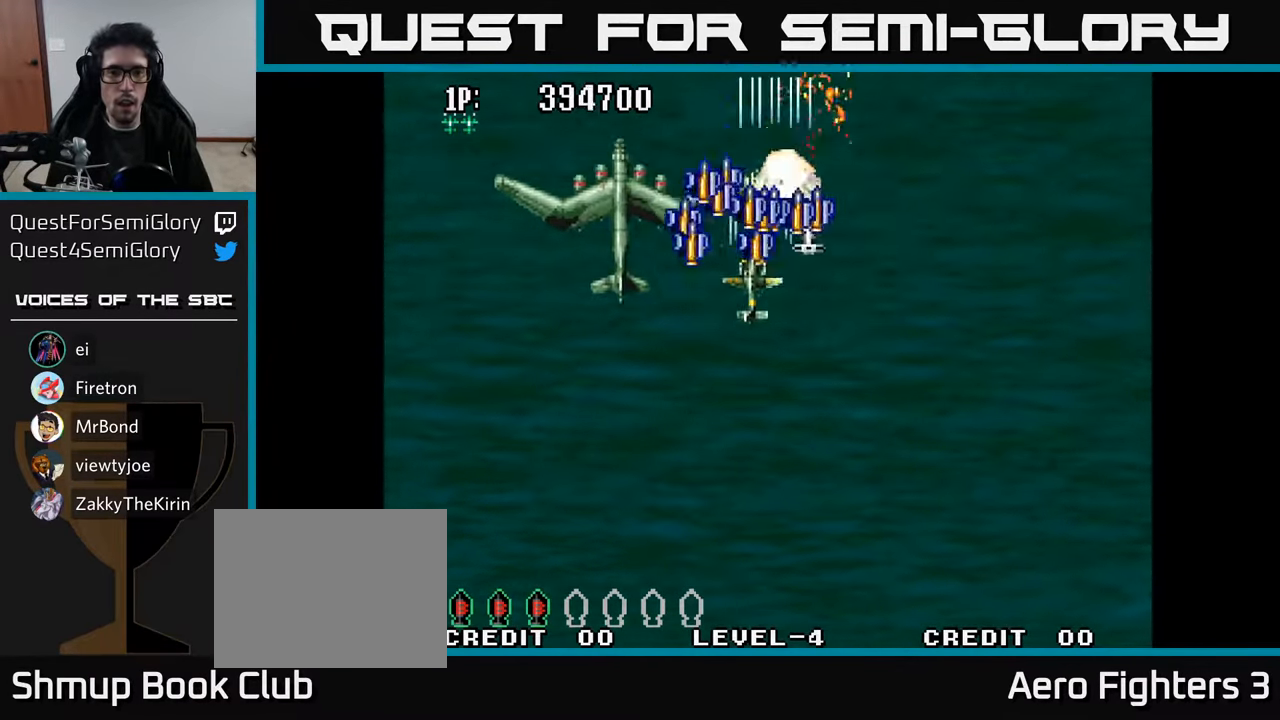
{"buttons": ["DPAD_UP", "DPAD_LEFT"], "left_stick": "center", "right_stick": "center", "events": [[16, "A", "down"], [16, "DPAD_LEFT", "up"], [16, "DPAD_UP", "up"], [50, "DPAD_RIGHT", "down"], [116, "A", "up"], [150, "DPAD_UP", "down"], [166, "A", "down"], [233, "DPAD_UP", "up"], [283, "A", "up"], [333, "A", "down"], [366, "DPAD_UP", "down"], [433, "DPAD_RIGHT", "up"], [466, "A", "up"], [483, "DPAD_LEFT", "down"]]}
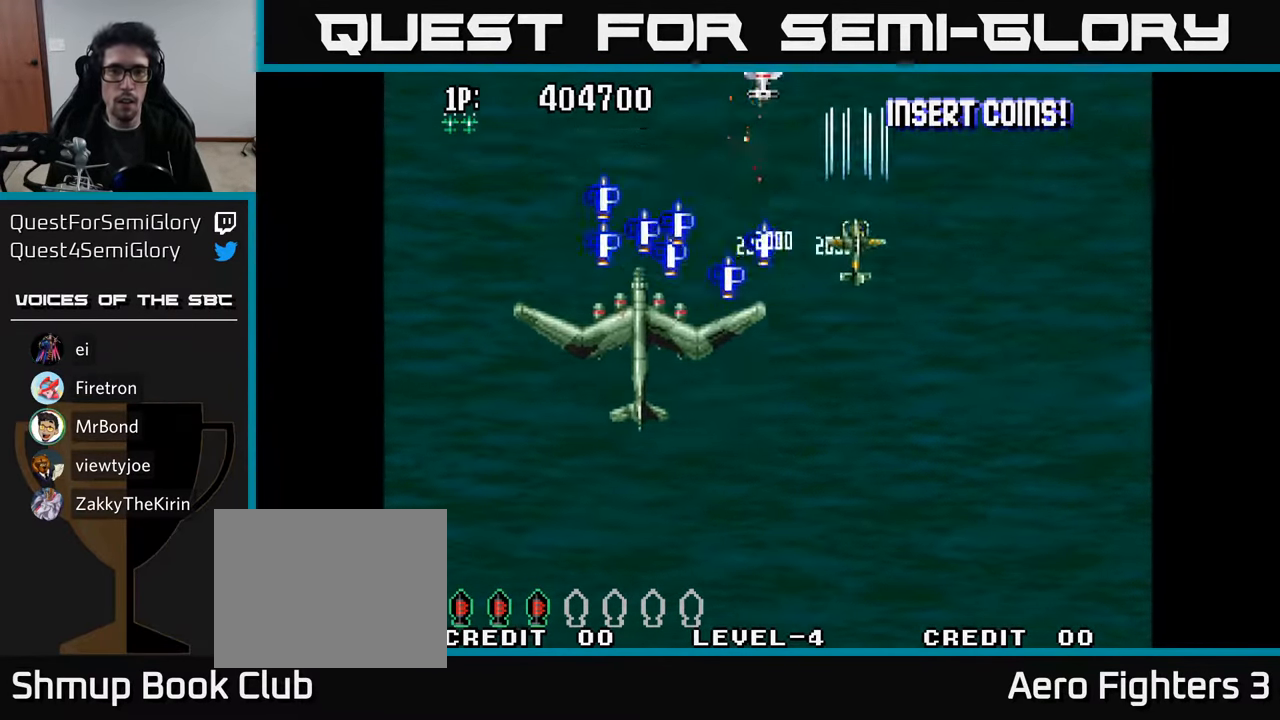
{"buttons": ["A", "DPAD_DOWN", "DPAD_LEFT"], "left_stick": "center", "right_stick": "center", "events": [[16, "A", "down"], [116, "DPAD_UP", "up"], [166, "A", "up"], [217, "A", "down"], [367, "A", "up"], [400, "A", "down"], [467, "DPAD_DOWN", "down"]]}
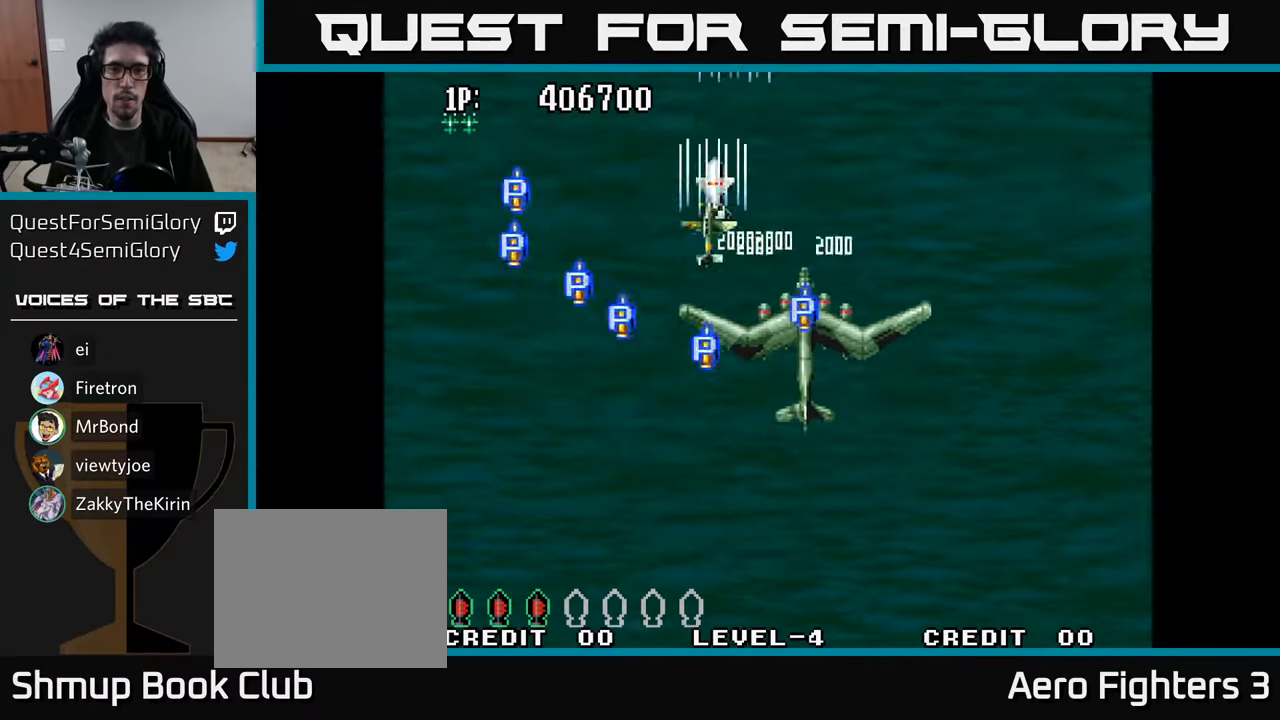
{"buttons": ["A", "DPAD_DOWN", "DPAD_RIGHT"], "left_stick": "center", "right_stick": "center", "events": [[50, "A", "up"], [83, "A", "down"], [250, "A", "up"], [250, "DPAD_LEFT", "up"], [283, "DPAD_RIGHT", "down"], [483, "A", "down"]]}
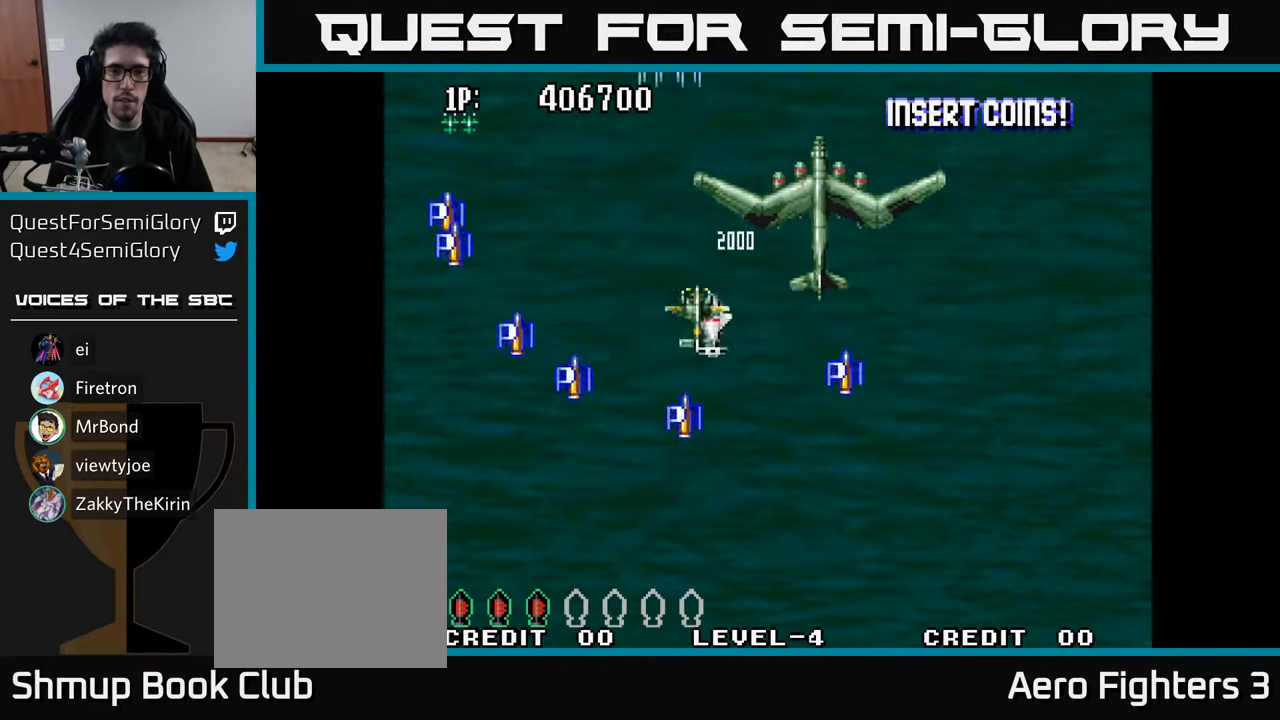
{"buttons": ["A", "DPAD_LEFT"], "left_stick": "center", "right_stick": "center", "events": [[67, "A", "up"], [100, "DPAD_RIGHT", "up"], [117, "A", "down"], [183, "A", "up"], [217, "DPAD_LEFT", "down"], [250, "A", "down"], [300, "A", "up"], [350, "A", "down"], [367, "DPAD_LEFT", "up"], [433, "A", "up"], [450, "DPAD_LEFT", "down"], [483, "A", "down"], [483, "DPAD_DOWN", "up"]]}
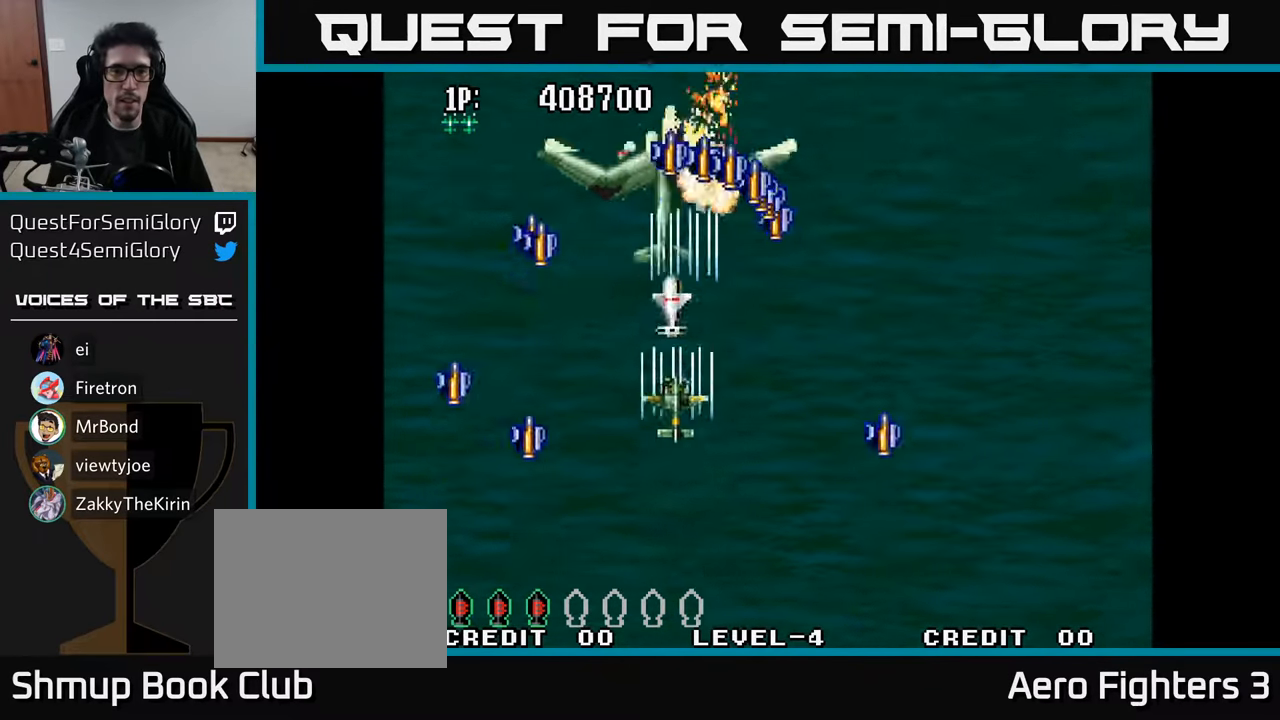
{"buttons": ["A", "DPAD_UP", "DPAD_RIGHT"], "left_stick": "center", "right_stick": "center", "events": [[17, "DPAD_UP", "down"], [67, "A", "up"], [117, "A", "down"], [200, "A", "up"], [217, "DPAD_UP", "up"], [233, "DPAD_LEFT", "up"], [250, "DPAD_RIGHT", "down"], [267, "A", "down"], [350, "A", "up"], [417, "A", "down"], [467, "DPAD_UP", "down"]]}
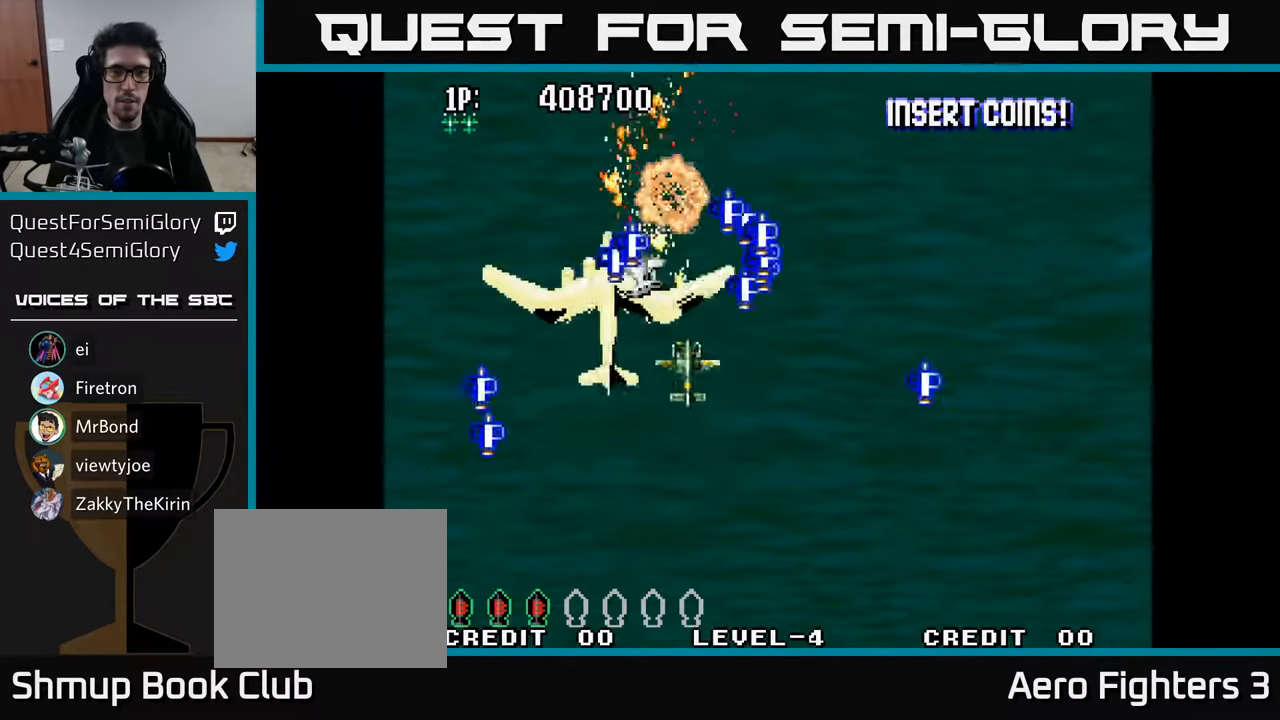
{"buttons": ["A", "DPAD_DOWN", "DPAD_RIGHT"], "left_stick": "center", "right_stick": "center", "events": [[17, "A", "up"], [100, "DPAD_UP", "up"], [200, "DPAD_DOWN", "down"], [267, "A", "down"], [367, "A", "up"], [433, "A", "down"]]}
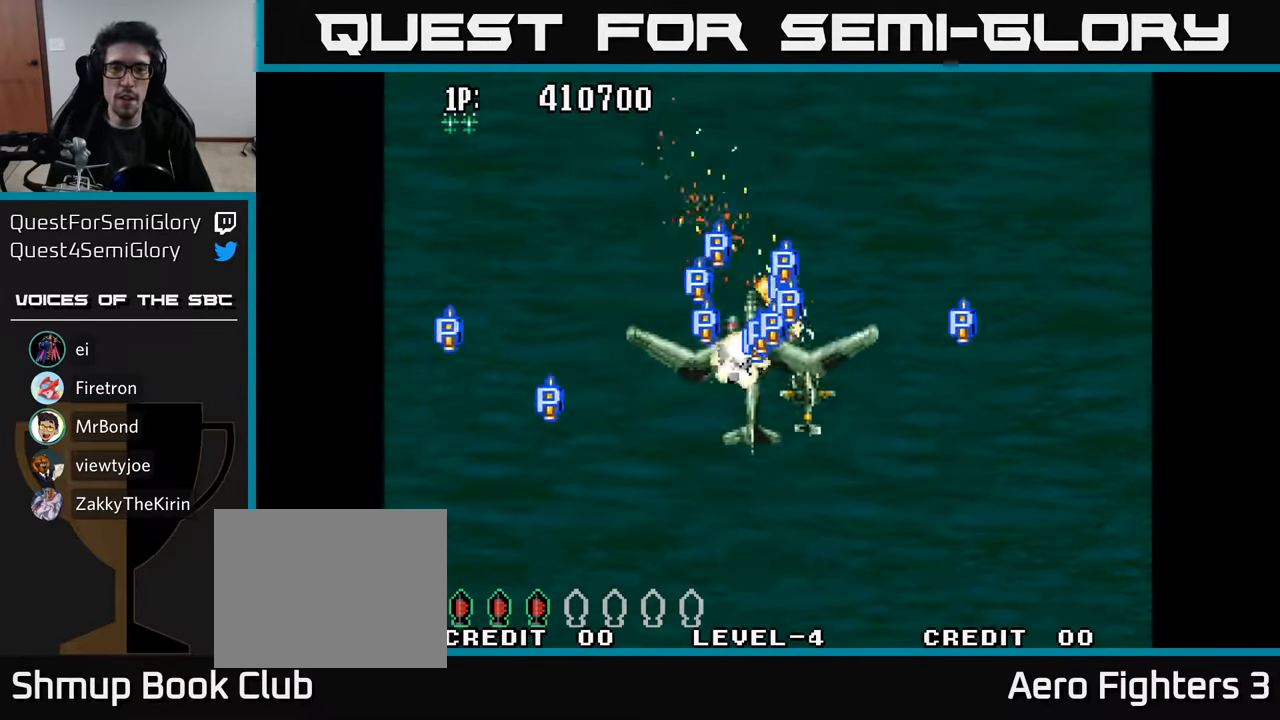
{"buttons": ["DPAD_UP", "DPAD_LEFT"], "left_stick": "center", "right_stick": "center"}
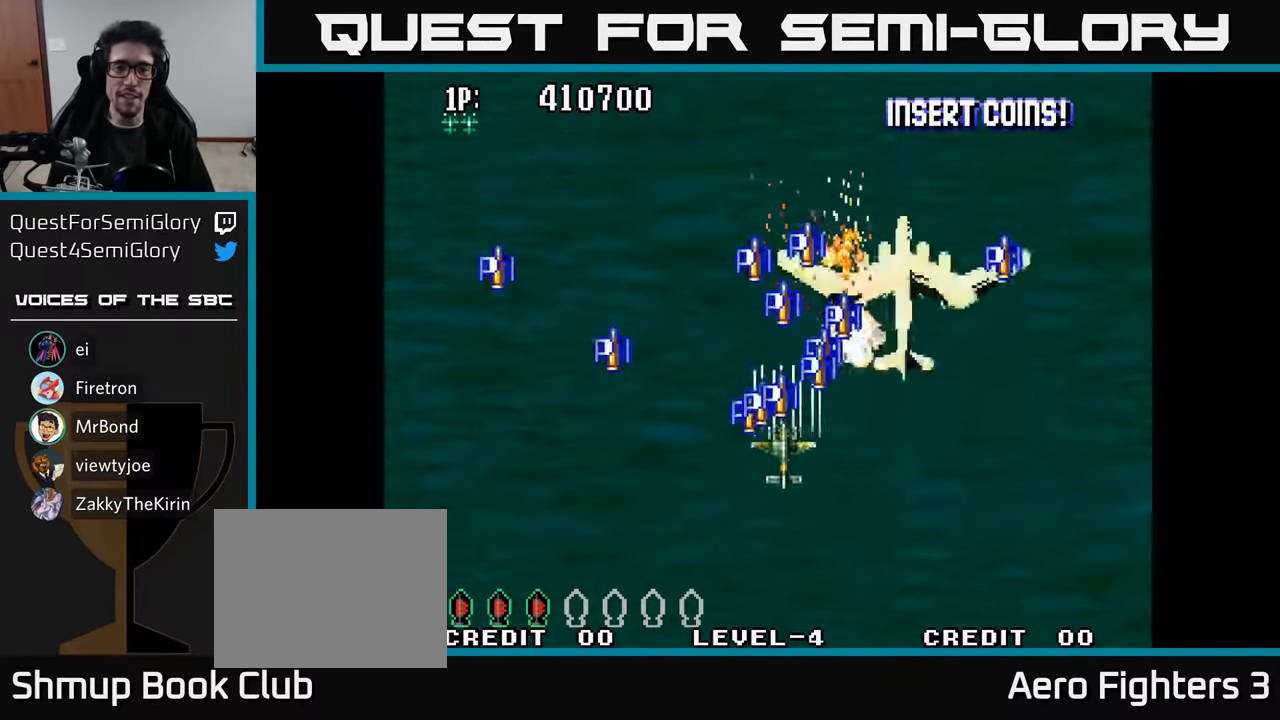
{"buttons": ["DPAD_RIGHT"], "left_stick": "center", "right_stick": "center"}
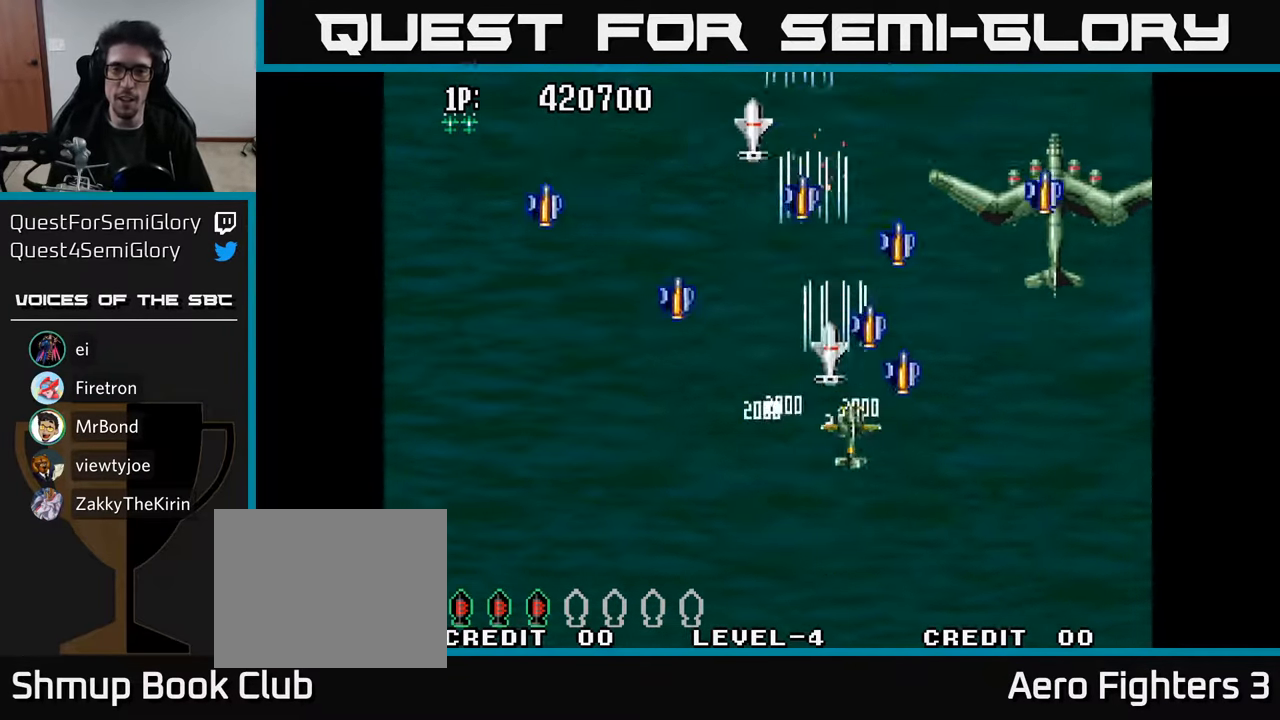
{"buttons": ["A", "DPAD_UP", "DPAD_RIGHT"], "left_stick": "center", "right_stick": "center", "events": [[33, "A", "down"], [133, "DPAD_UP", "down"], [150, "A", "up"], [200, "A", "down"], [333, "A", "up"], [400, "A", "down"]]}
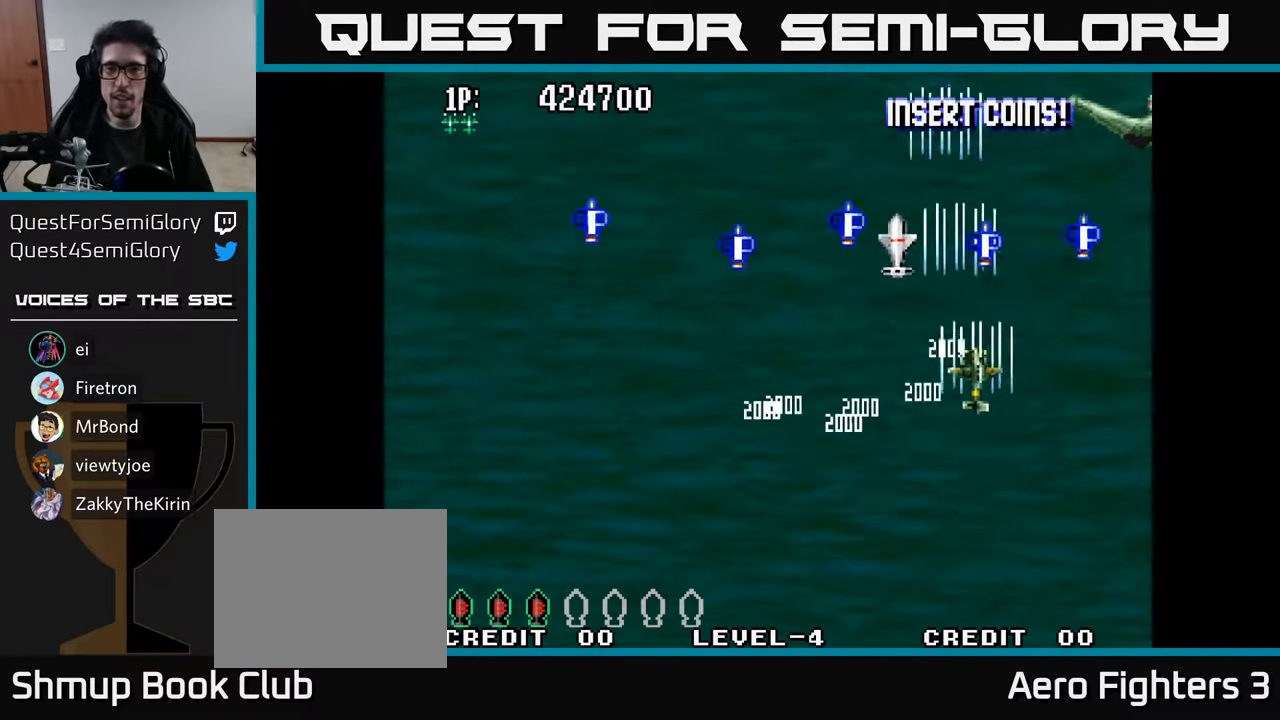
{"buttons": ["DPAD_UP", "DPAD_LEFT"], "left_stick": "center", "right_stick": "center", "events": [[17, "A", "up"], [67, "A", "down"], [383, "DPAD_RIGHT", "up"], [433, "A", "up"], [500, "DPAD_LEFT", "down"]]}
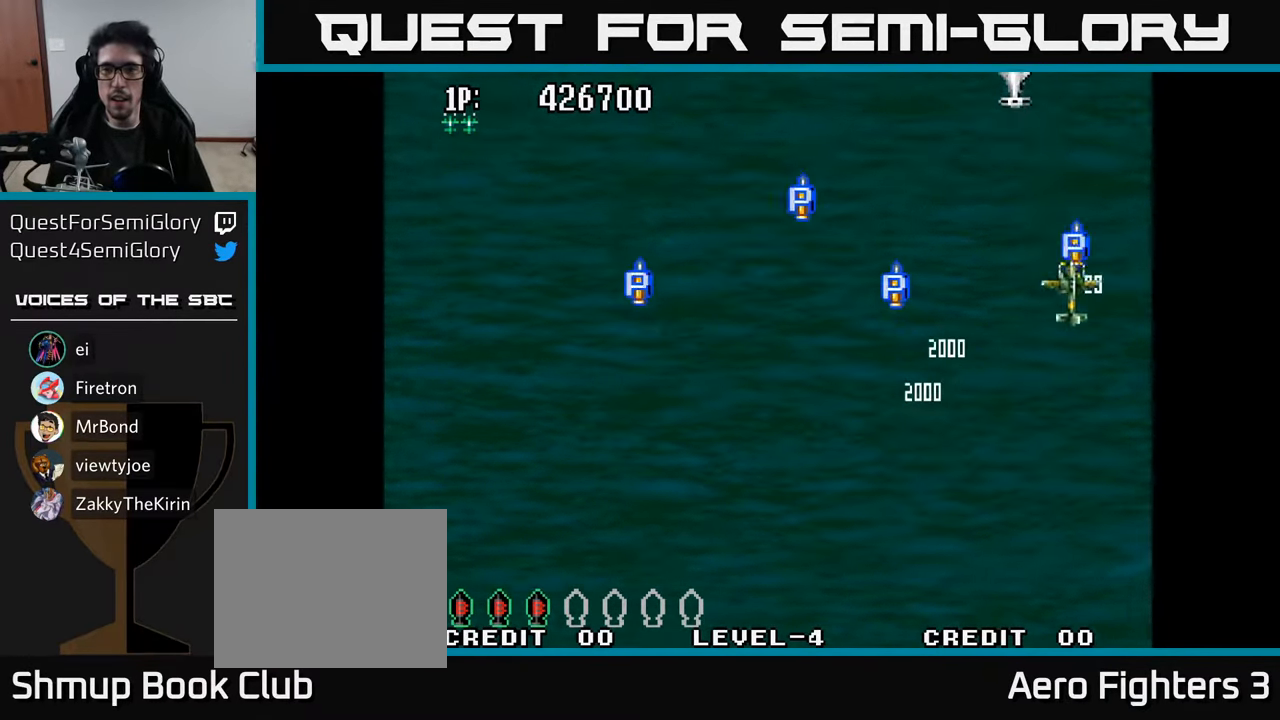
{"buttons": ["A", "DPAD_UP", "DPAD_LEFT"], "left_stick": "center", "right_stick": "center", "events": [[17, "A", "down"], [100, "DPAD_UP", "up"], [117, "A", "up"], [150, "DPAD_DOWN", "down"], [200, "A", "down"], [317, "A", "up"], [400, "A", "down"], [450, "DPAD_DOWN", "up"], [500, "DPAD_UP", "down"]]}
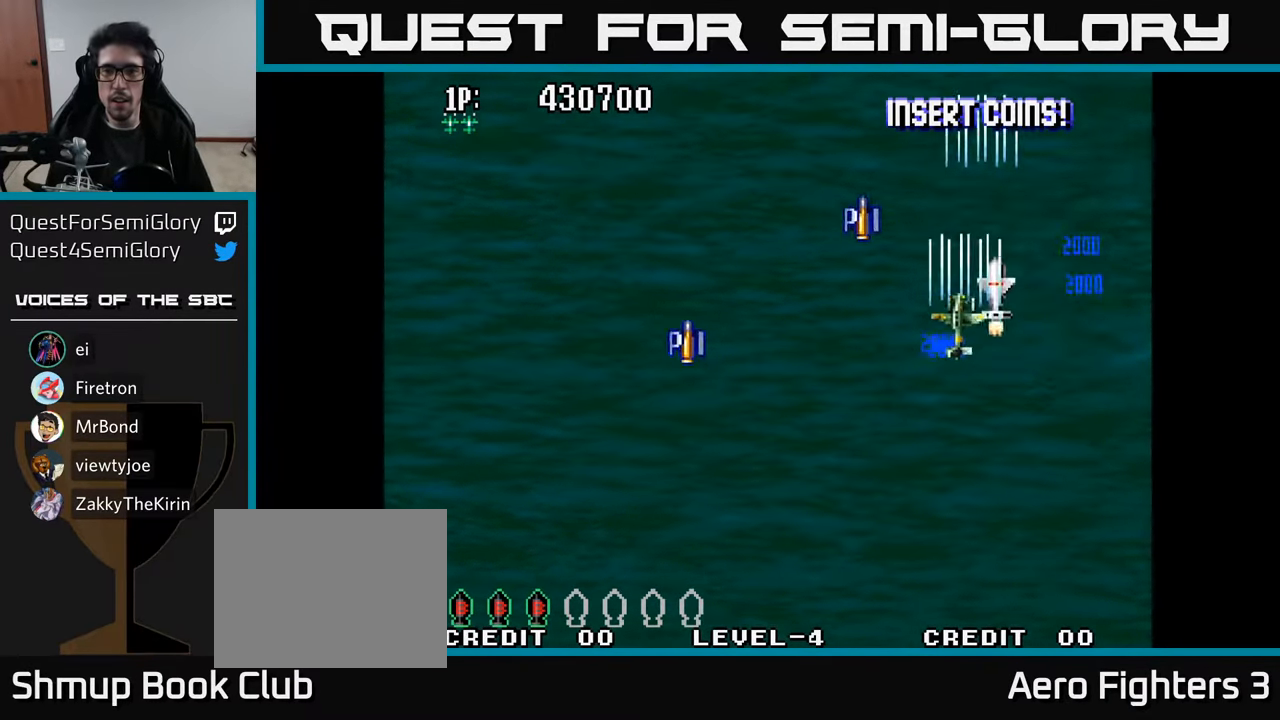
{"buttons": ["A", "DPAD_DOWN", "DPAD_LEFT"], "left_stick": "center", "right_stick": "center", "events": [[33, "A", "up"], [183, "A", "down"], [284, "A", "up"], [317, "DPAD_UP", "up"], [350, "DPAD_DOWN", "down"], [400, "A", "down"]]}
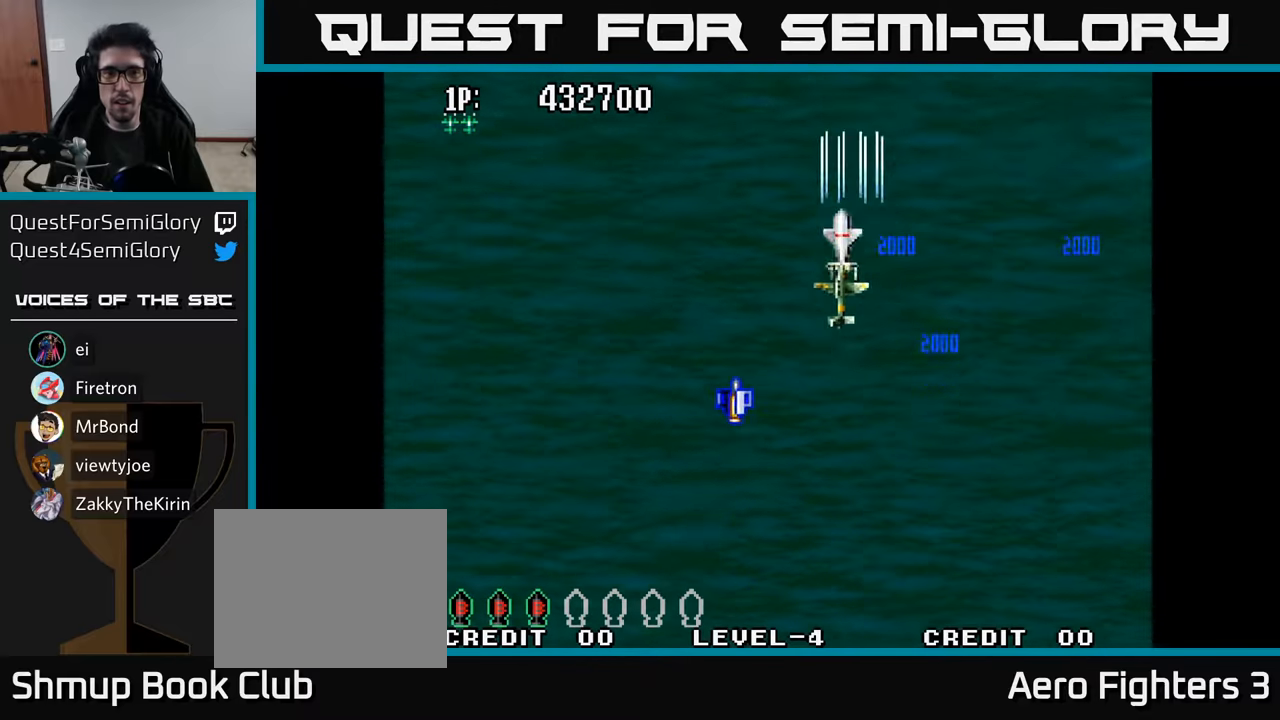
{"buttons": ["DPAD_DOWN"], "left_stick": "center", "right_stick": "center", "events": [[50, "A", "up"], [184, "DPAD_LEFT", "up"]]}